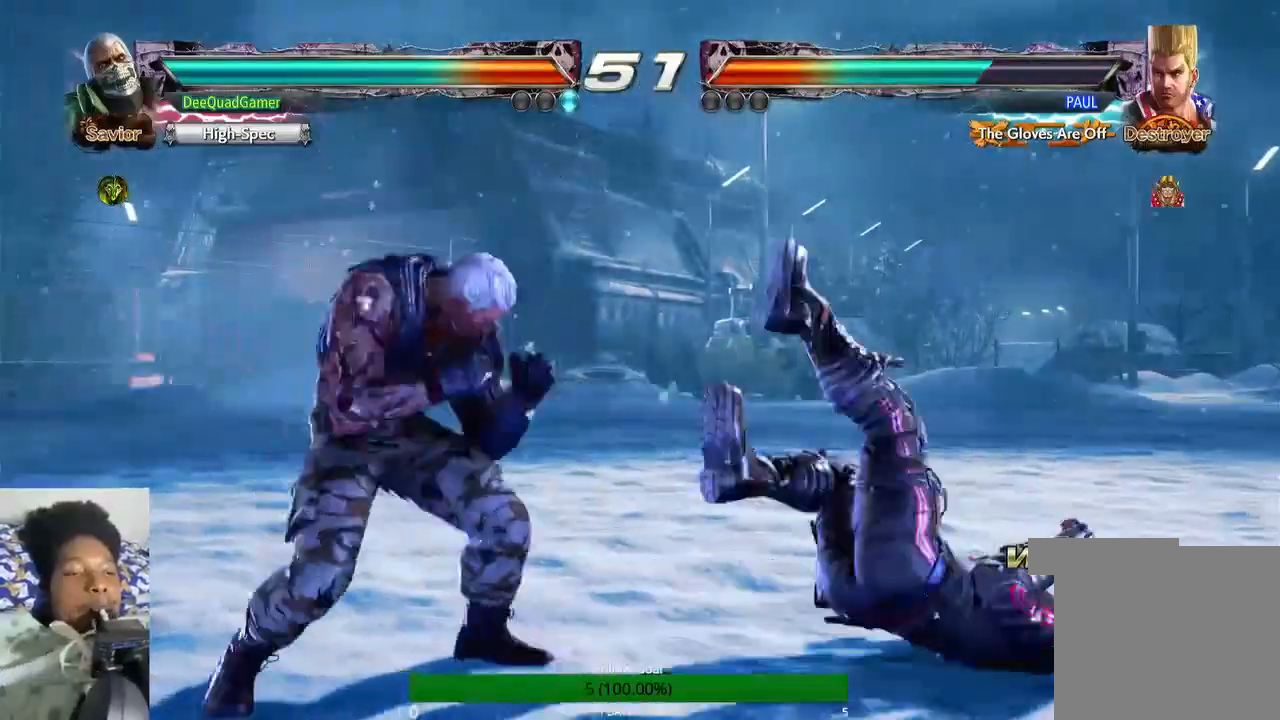
Gameplay with a controller (PlayStation layout); each line is a JSON object with the inputs held at the frame after it. "events" lists button and stick changes between this image and that frame as [ms after this image, input, new state], when the widget could be followed in between. Not read: L3 R3.
{"buttons": [], "left_stick": "down-left", "right_stick": "center", "events": []}
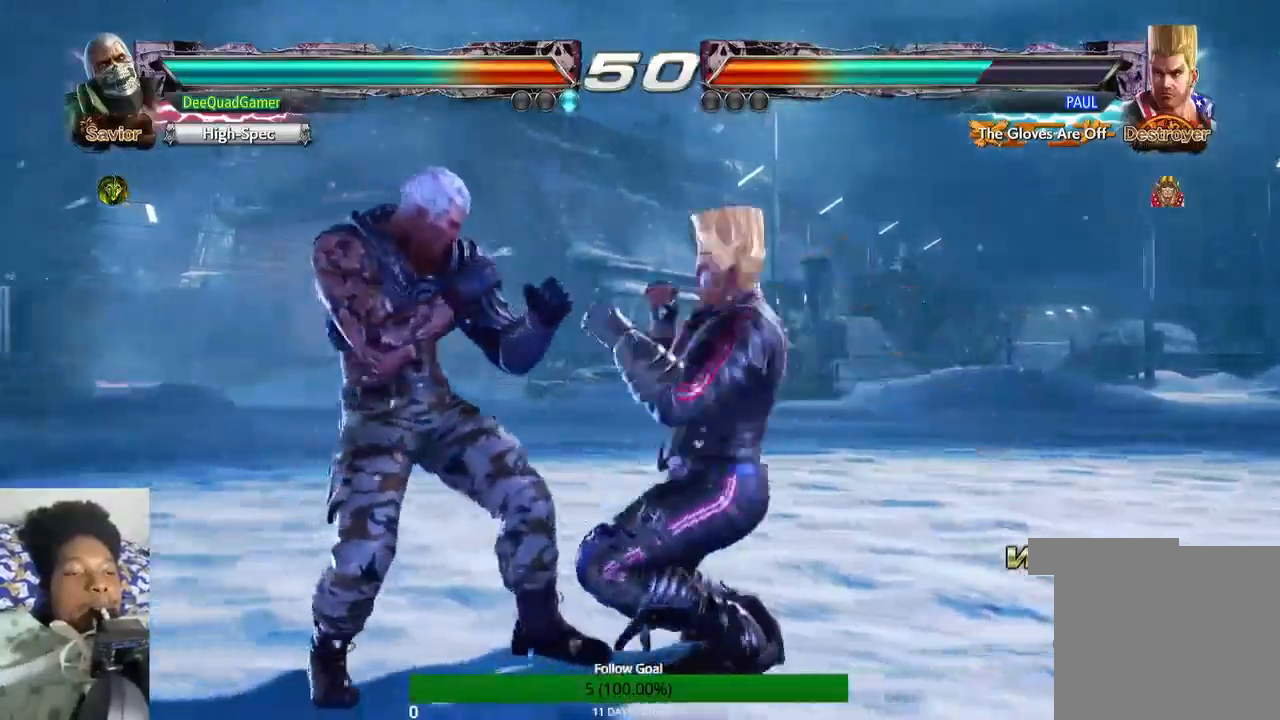
{"buttons": [], "left_stick": "center", "right_stick": "center", "events": [[333, "left_stick", "left"], [433, "left_stick", "center"]]}
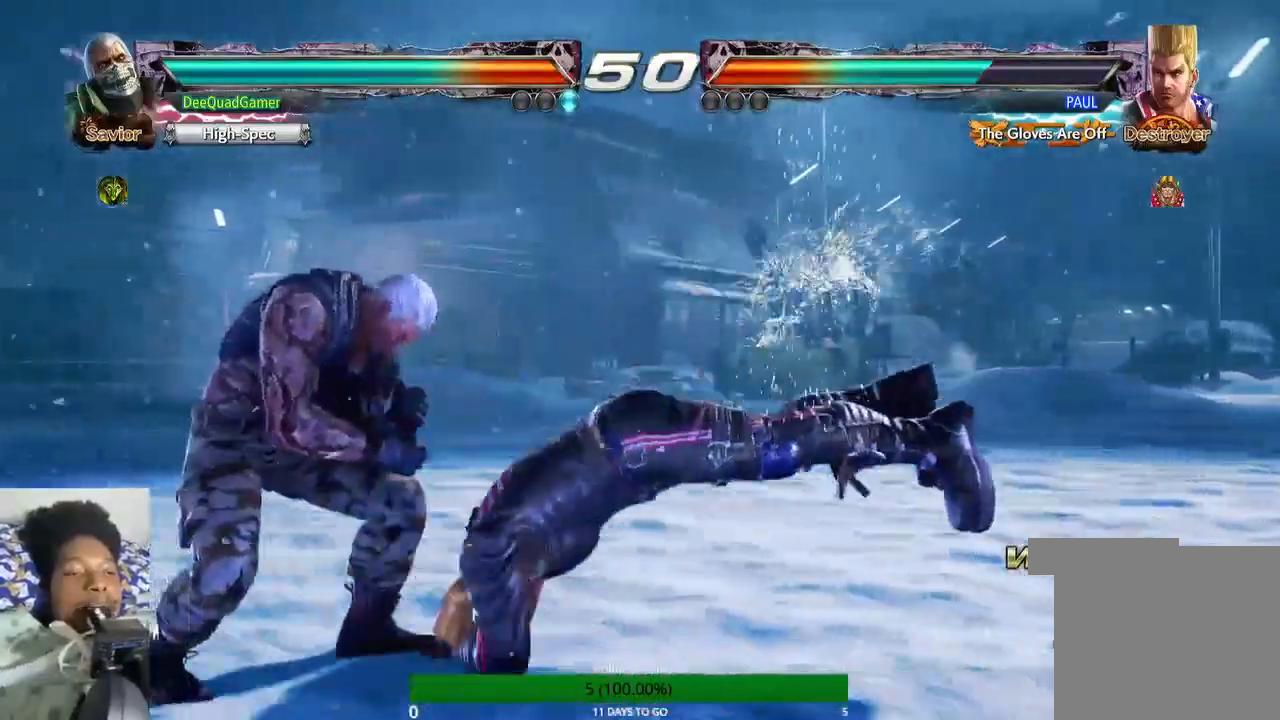
{"buttons": [], "left_stick": "left", "right_stick": "center", "events": [[267, "left_stick", "left"]]}
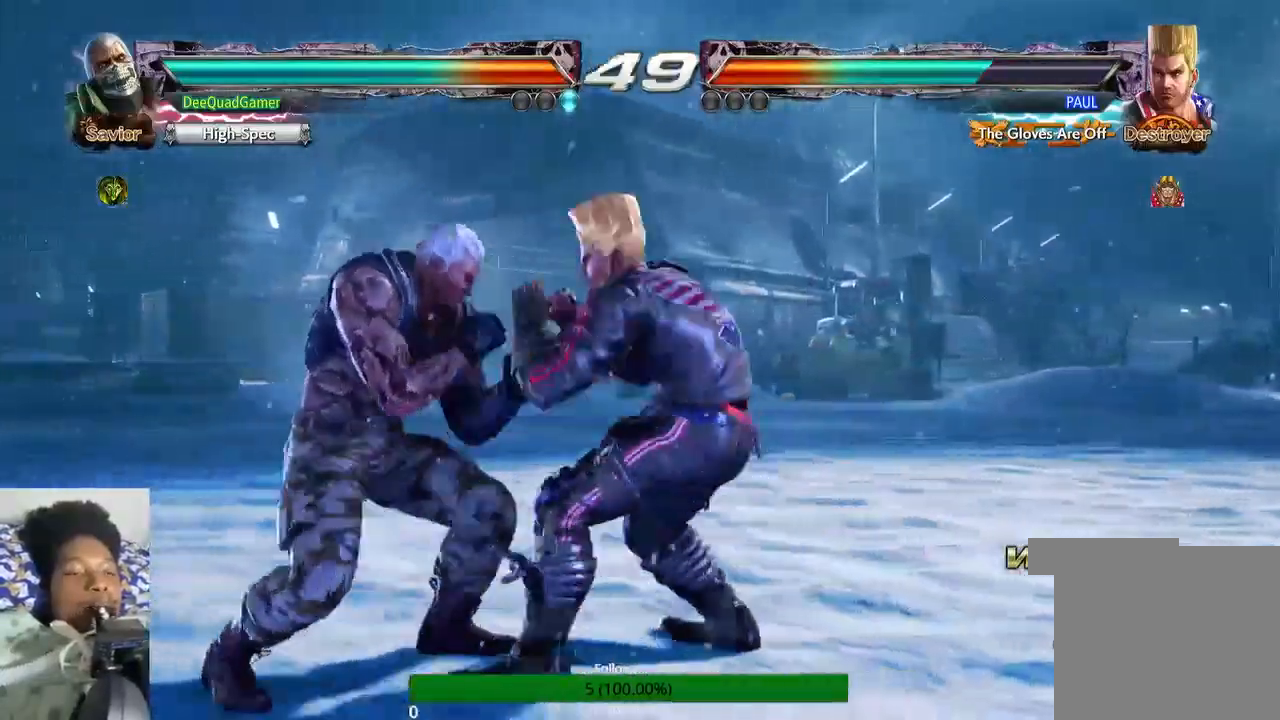
{"buttons": [], "left_stick": "left", "right_stick": "center", "events": []}
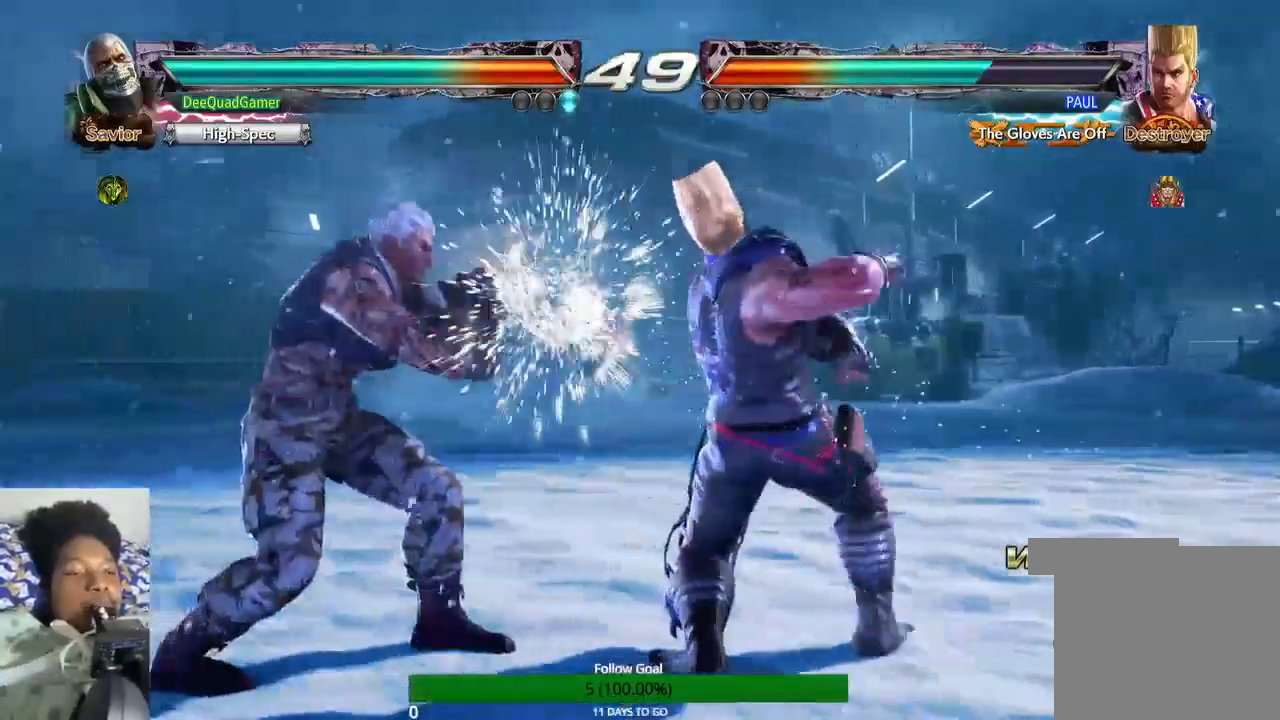
{"buttons": ["SQUARE"], "left_stick": "center", "right_stick": "center", "events": [[367, "left_stick", "center"], [500, "SQUARE", "down"]]}
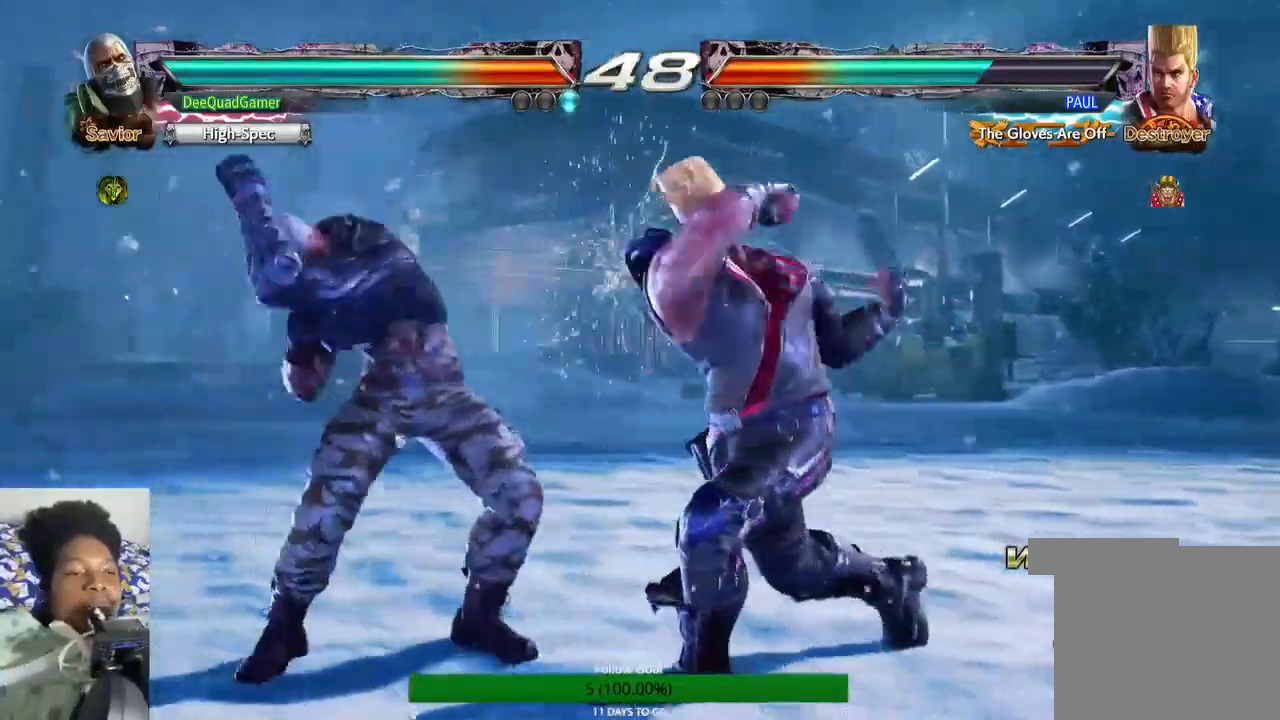
{"buttons": [], "left_stick": "center", "right_stick": "center", "events": [[67, "SQUARE", "up"], [133, "CIRCLE", "down"], [267, "CIRCLE", "up"]]}
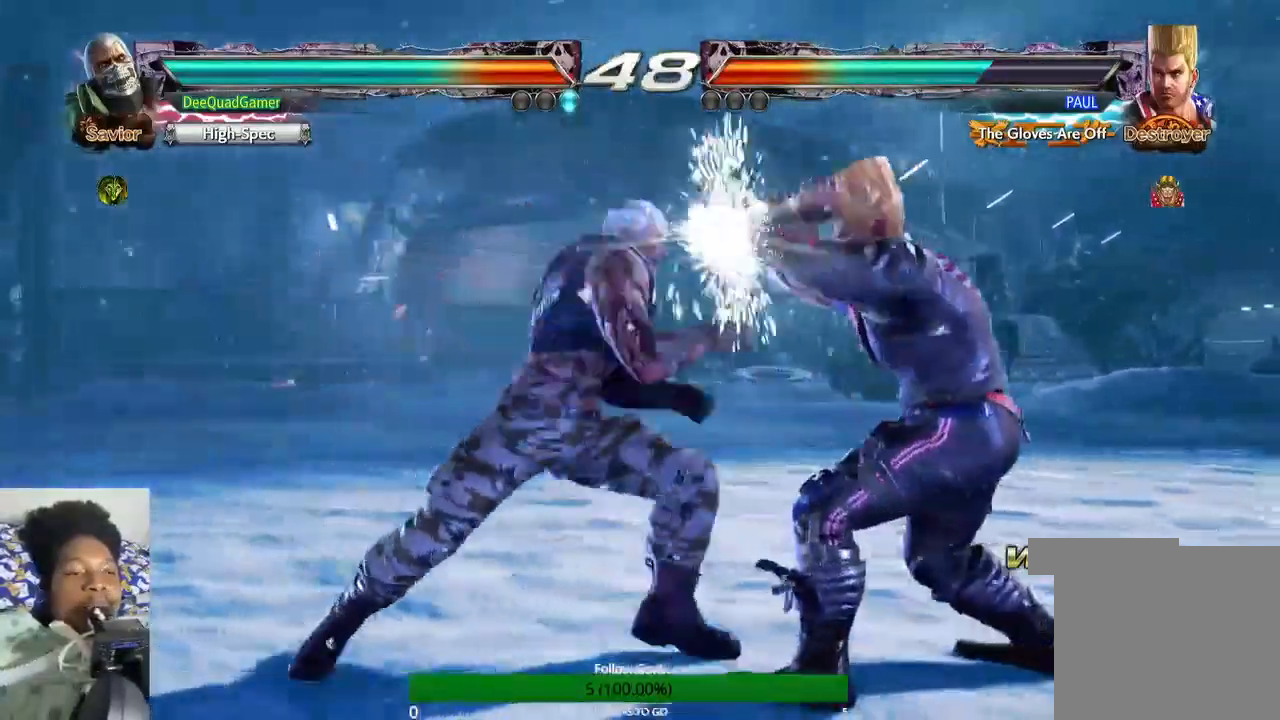
{"buttons": ["TRIANGLE"], "left_stick": "down-right", "right_stick": "center", "events": [[267, "left_stick", "down-right"], [367, "TRIANGLE", "down"]]}
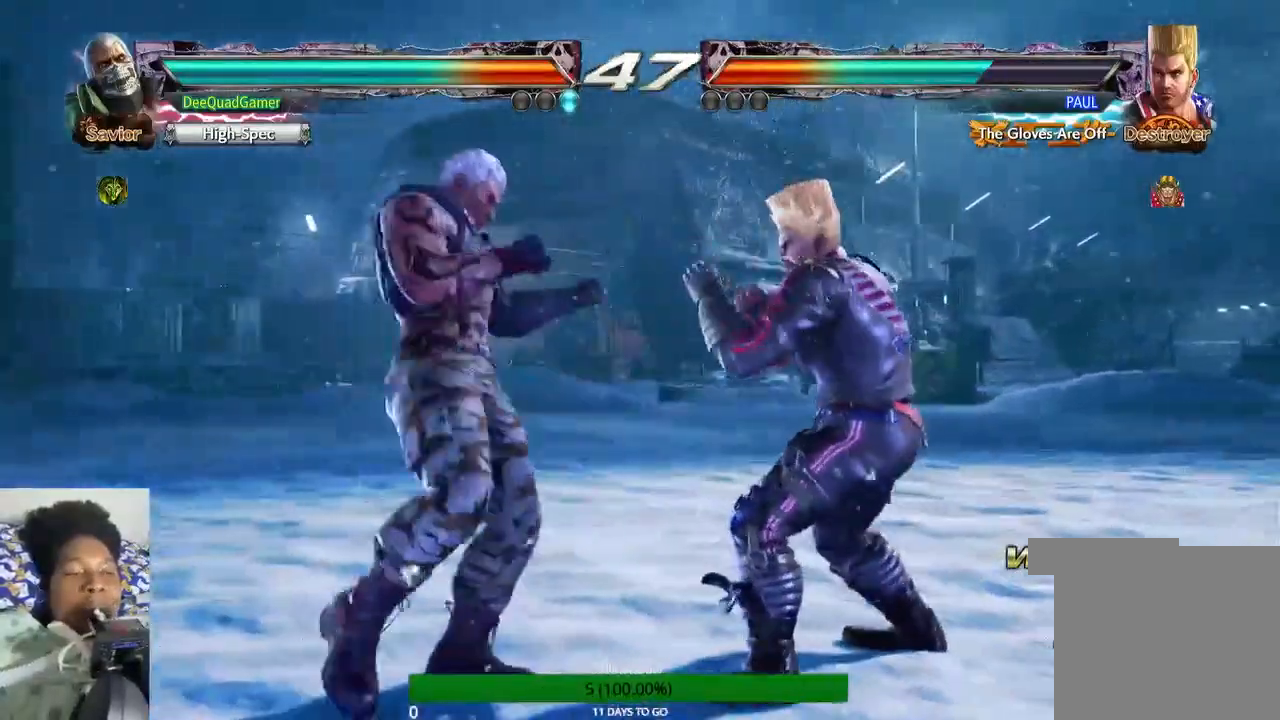
{"buttons": ["TRIANGLE"], "left_stick": "left", "right_stick": "center", "events": [[33, "TRIANGLE", "up"], [67, "left_stick", "center"], [300, "left_stick", "right"], [367, "left_stick", "center"], [433, "left_stick", "left"], [500, "TRIANGLE", "down"]]}
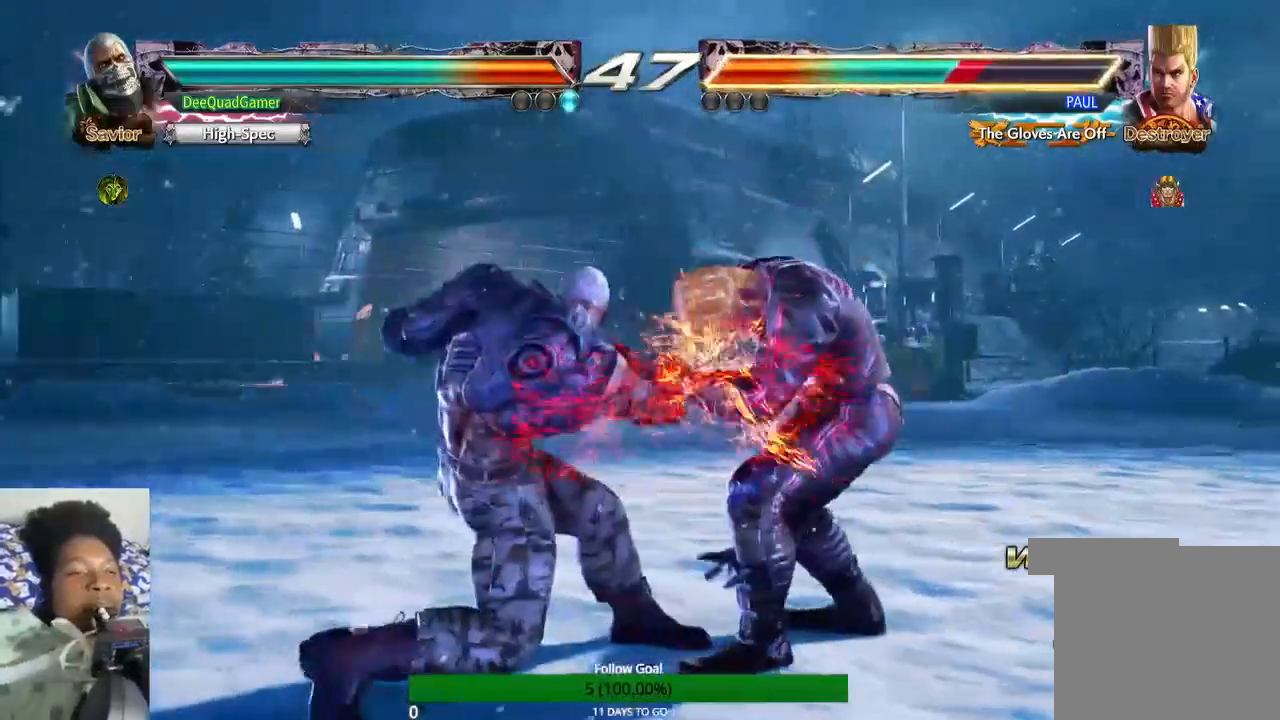
{"buttons": [], "left_stick": "center", "right_stick": "center", "events": [[100, "TRIANGLE", "up"], [133, "left_stick", "center"]]}
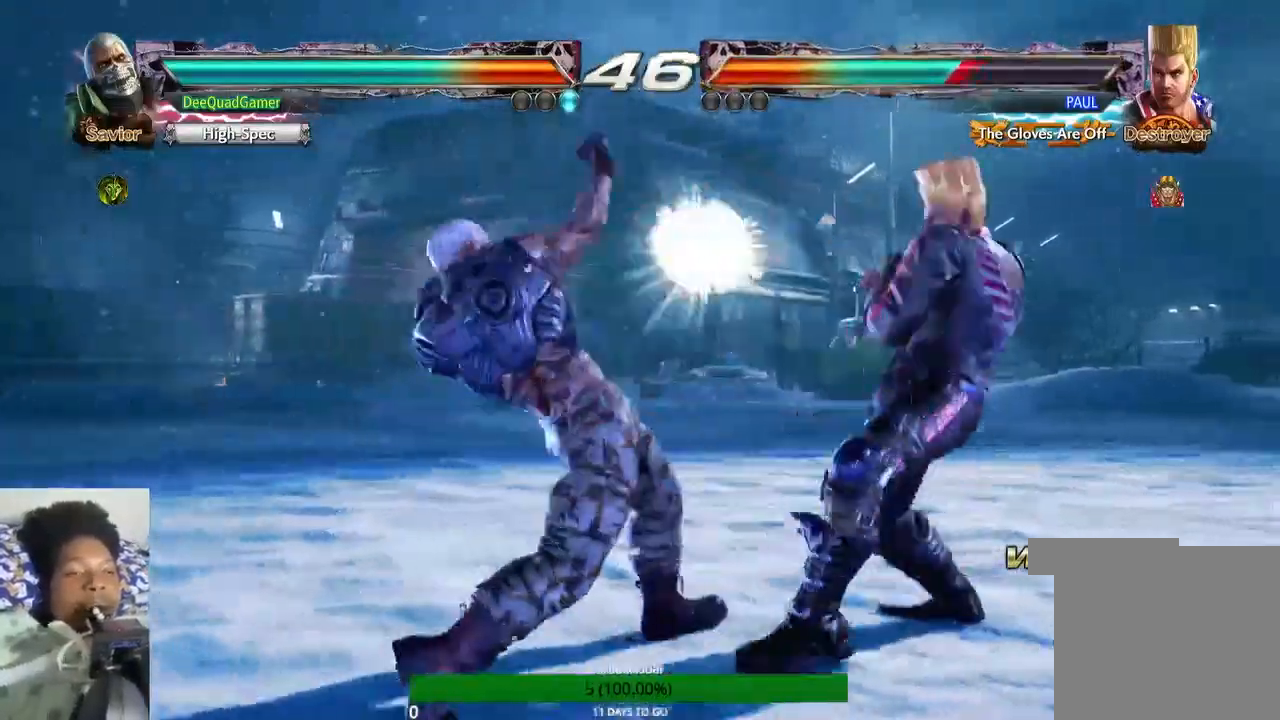
{"buttons": [], "left_stick": "center", "right_stick": "center", "events": [[233, "left_stick", "right"], [333, "SQUARE", "down"], [333, "TRIANGLE", "down"], [400, "SQUARE", "up"], [400, "TRIANGLE", "up"], [400, "left_stick", "center"]]}
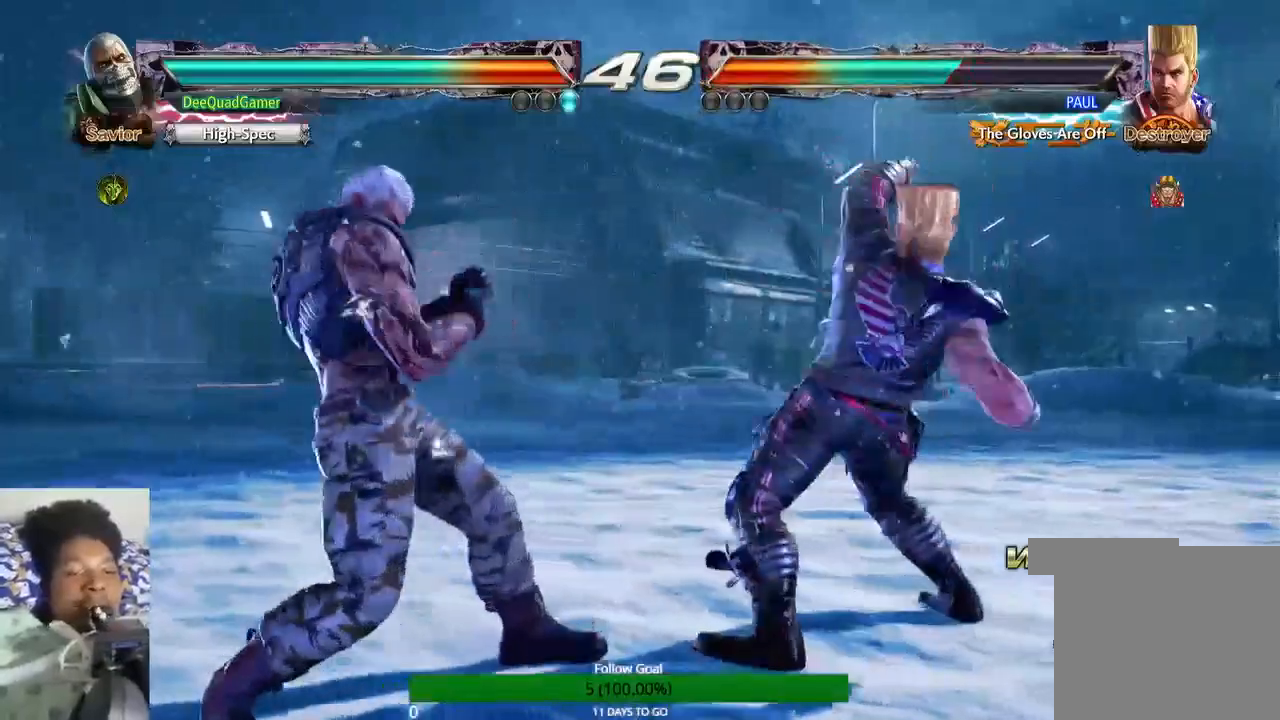
{"buttons": [], "left_stick": "left", "right_stick": "center", "events": [[133, "left_stick", "left"]]}
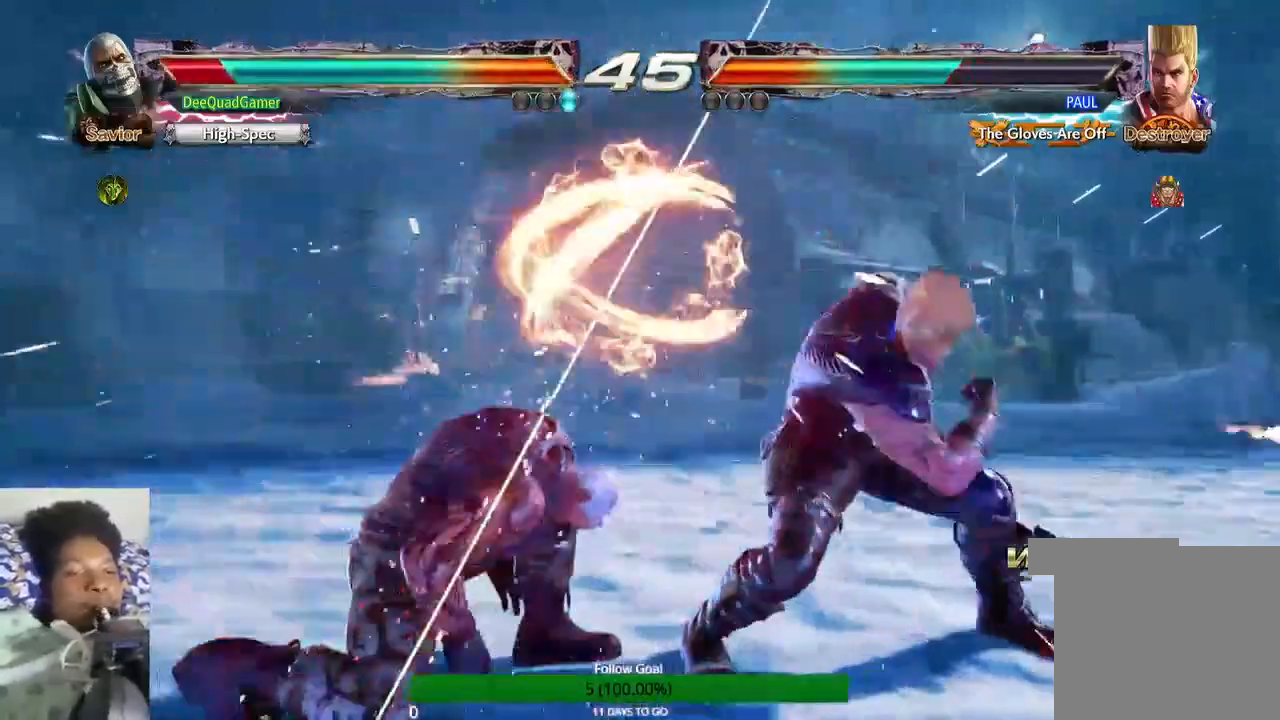
{"buttons": [], "left_stick": "left", "right_stick": "center", "events": []}
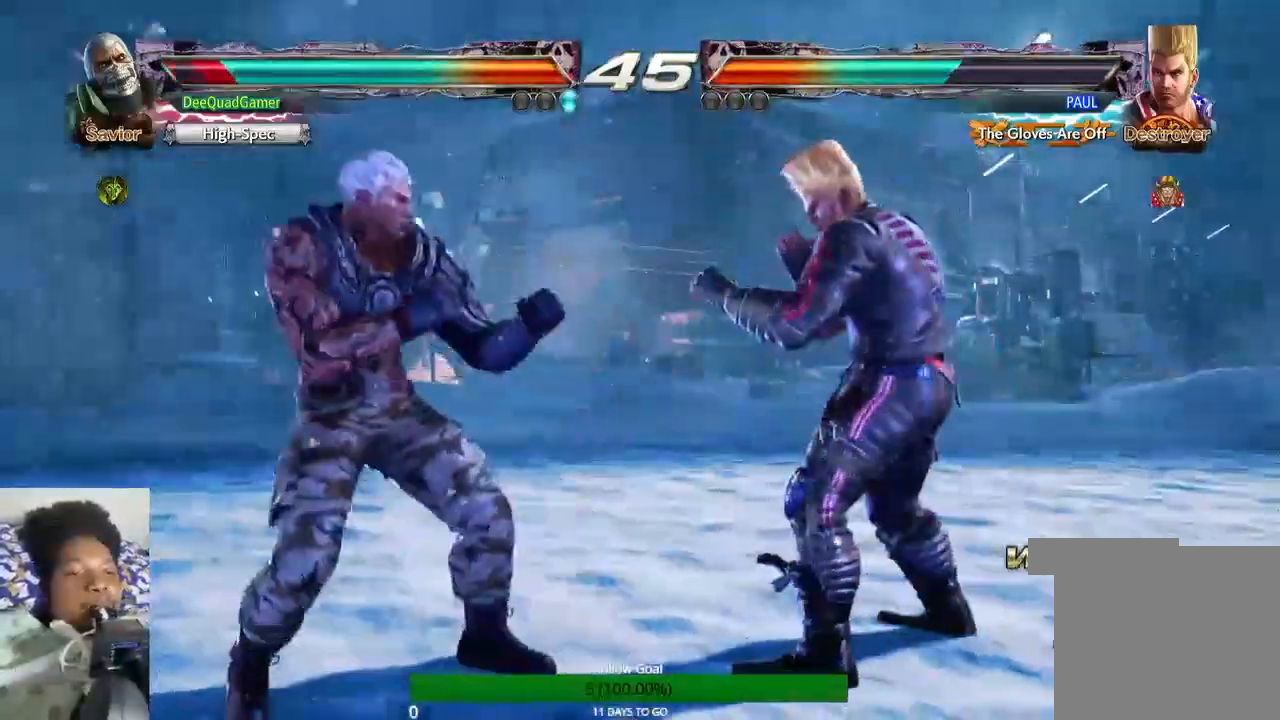
{"buttons": [], "left_stick": "down-right", "right_stick": "center", "events": [[133, "left_stick", "down"], [333, "left_stick", "down-right"], [367, "CIRCLE", "down"], [500, "CIRCLE", "up"]]}
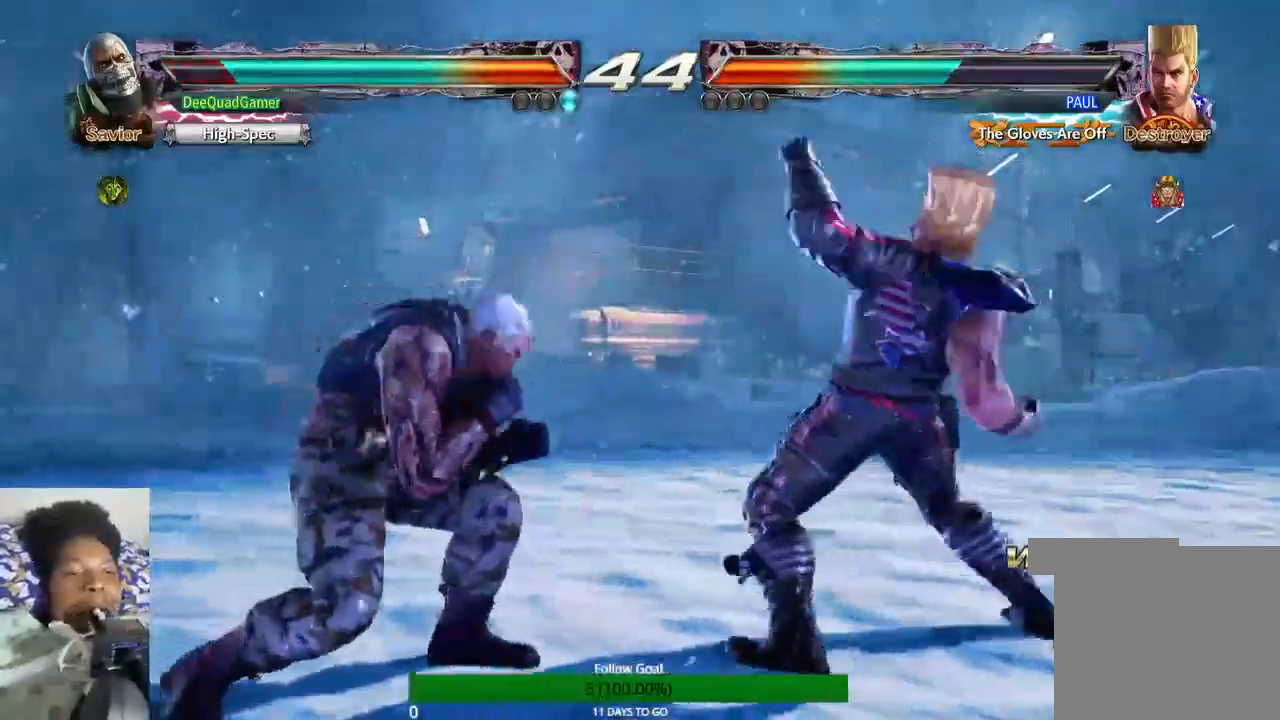
{"buttons": [], "left_stick": "down-right", "right_stick": "center", "events": [[300, "left_stick", "right"], [433, "left_stick", "down-right"]]}
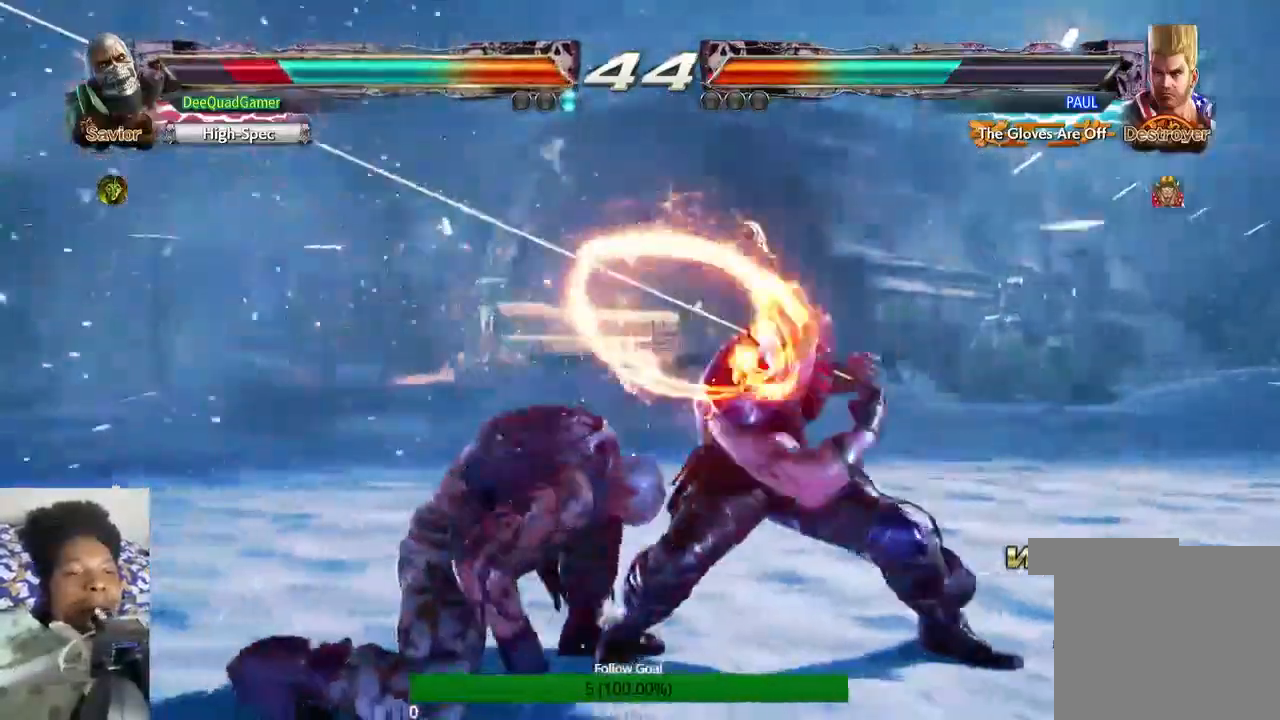
{"buttons": [], "left_stick": "left", "right_stick": "center", "events": [[167, "left_stick", "left"]]}
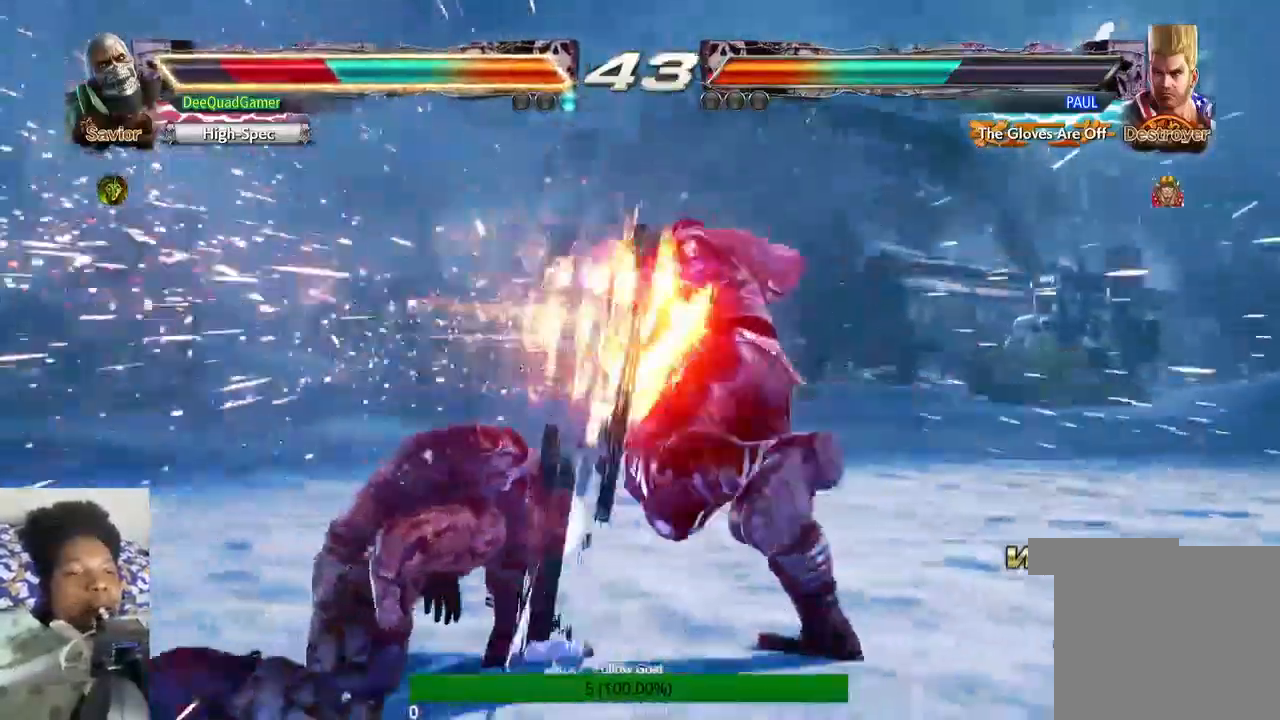
{"buttons": [], "left_stick": "left", "right_stick": "center", "events": []}
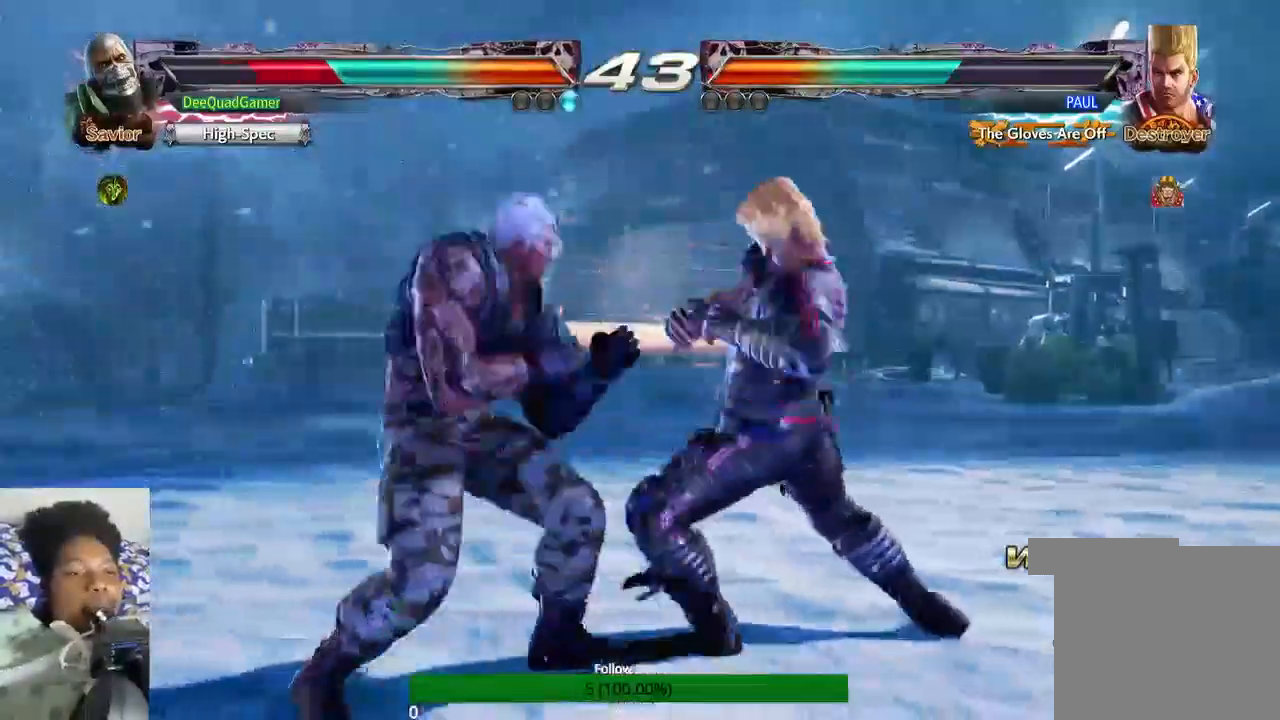
{"buttons": [], "left_stick": "down-left", "right_stick": "center", "events": [[67, "left_stick", "down-left"]]}
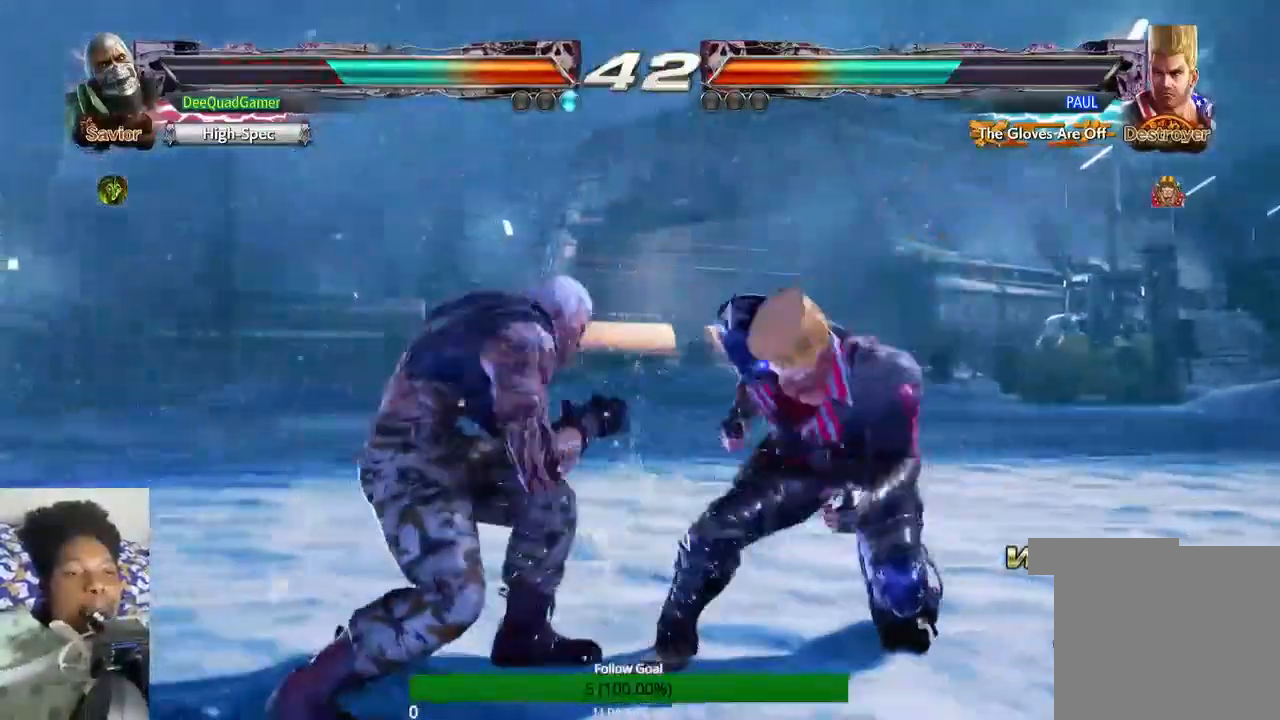
{"buttons": [], "left_stick": "down-left", "right_stick": "center", "events": [[133, "SQUARE", "down"], [200, "SQUARE", "up"]]}
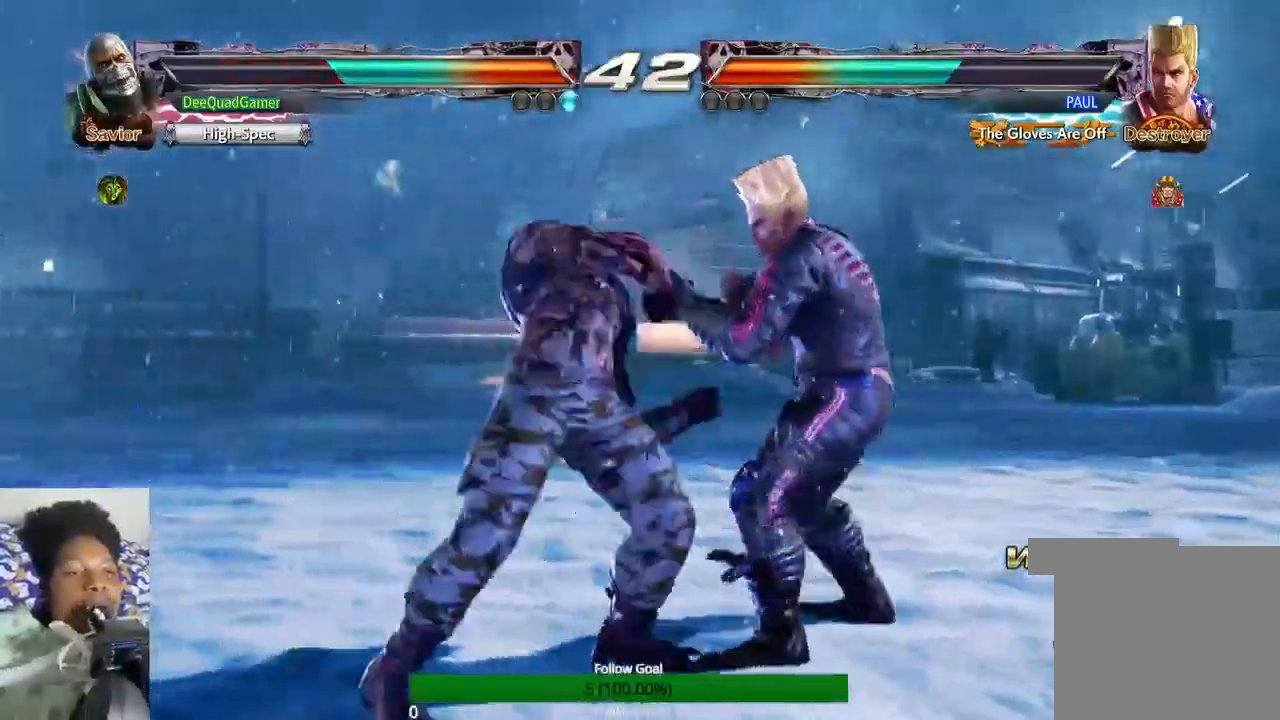
{"buttons": [], "left_stick": "center", "right_stick": "center", "events": [[200, "left_stick", "center"], [400, "left_stick", "left"], [500, "left_stick", "center"]]}
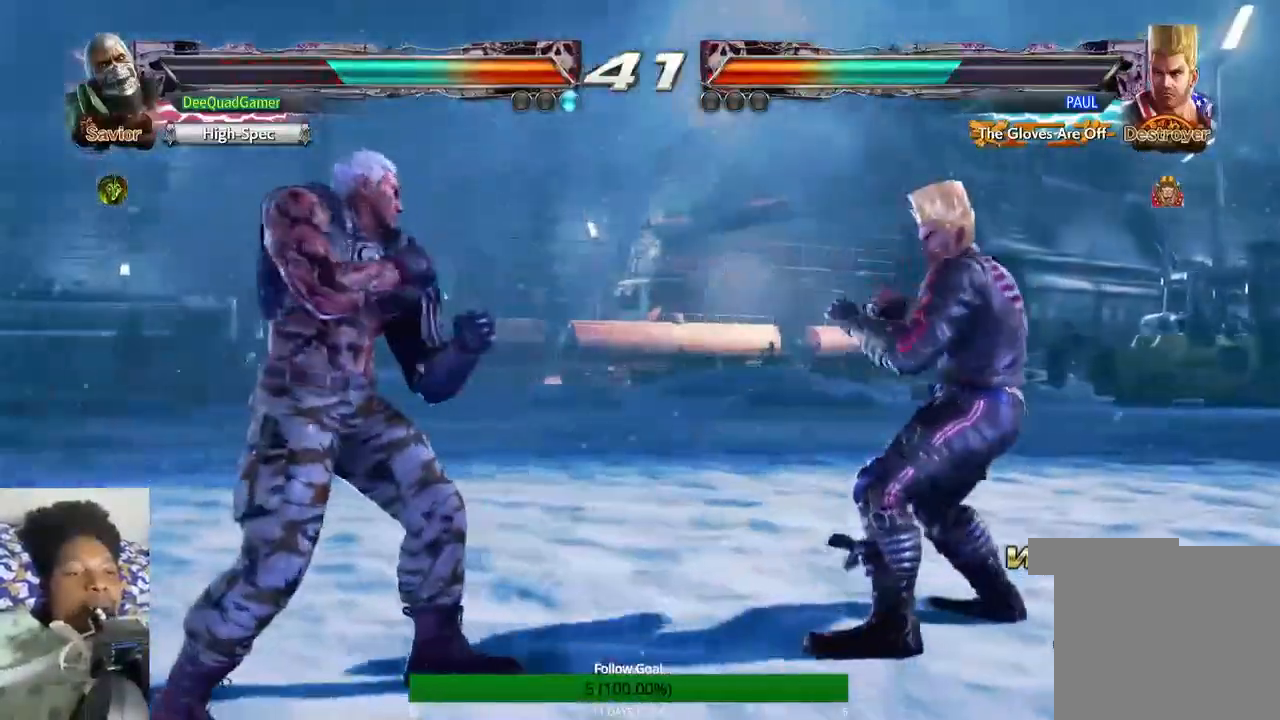
{"buttons": [], "left_stick": "center", "right_stick": "center", "events": [[67, "left_stick", "left"], [233, "left_stick", "center"]]}
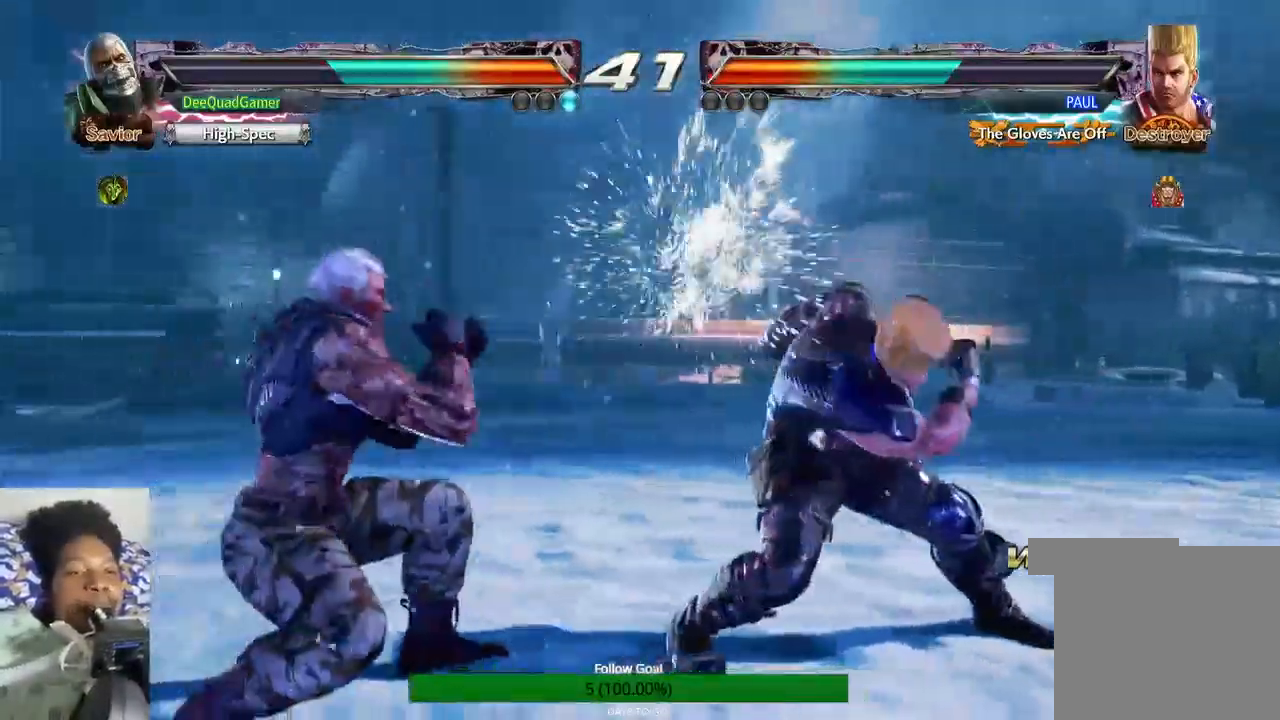
{"buttons": [], "left_stick": "center", "right_stick": "center", "events": []}
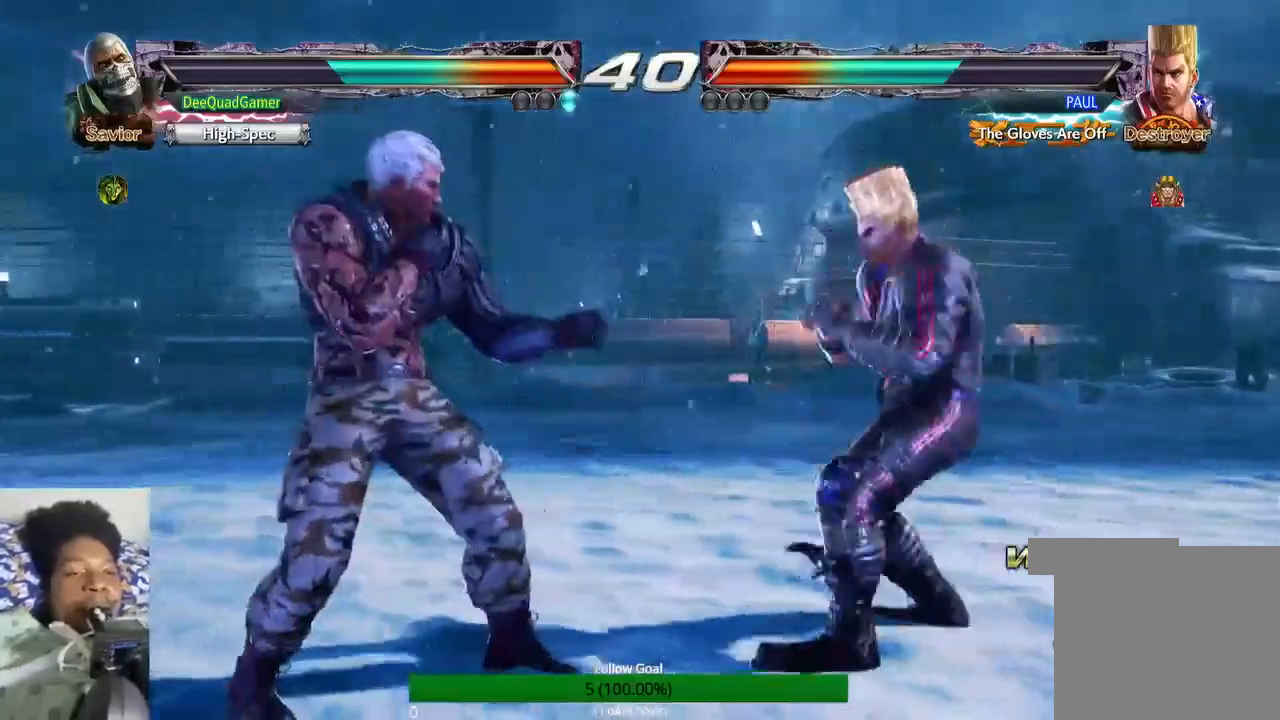
{"buttons": [], "left_stick": "center", "right_stick": "center", "events": []}
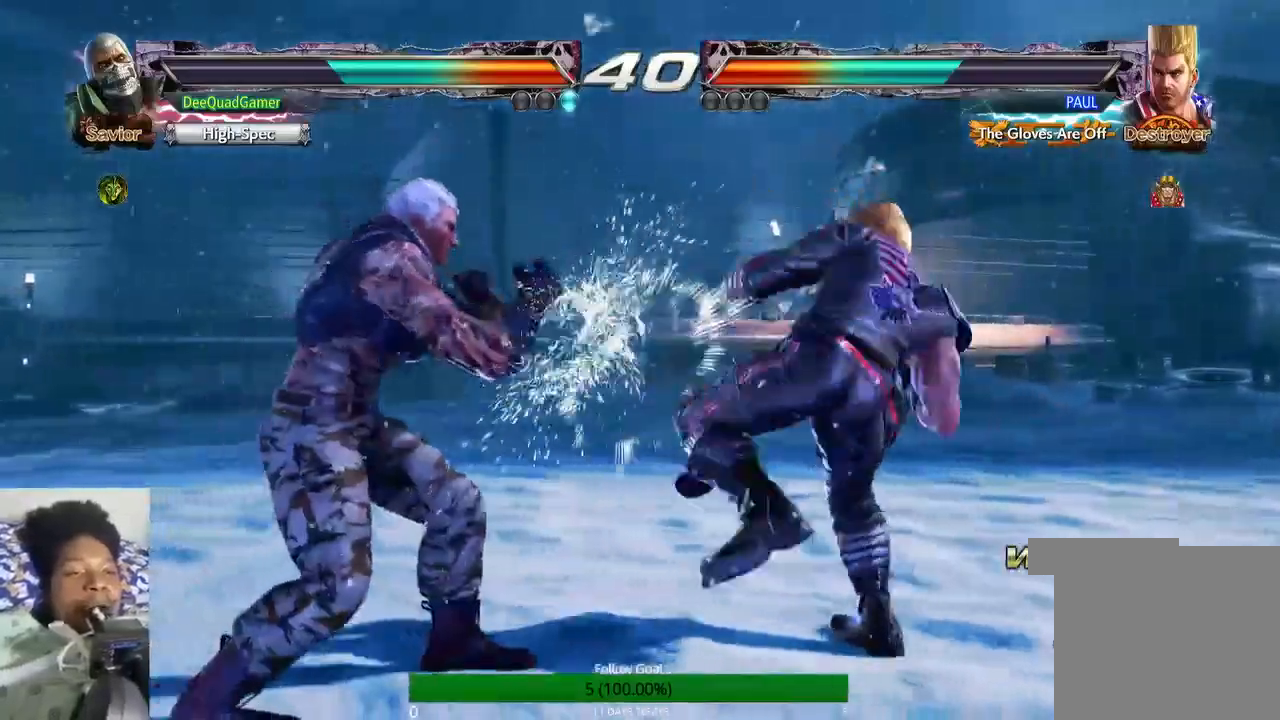
{"buttons": [], "left_stick": "center", "right_stick": "center", "events": []}
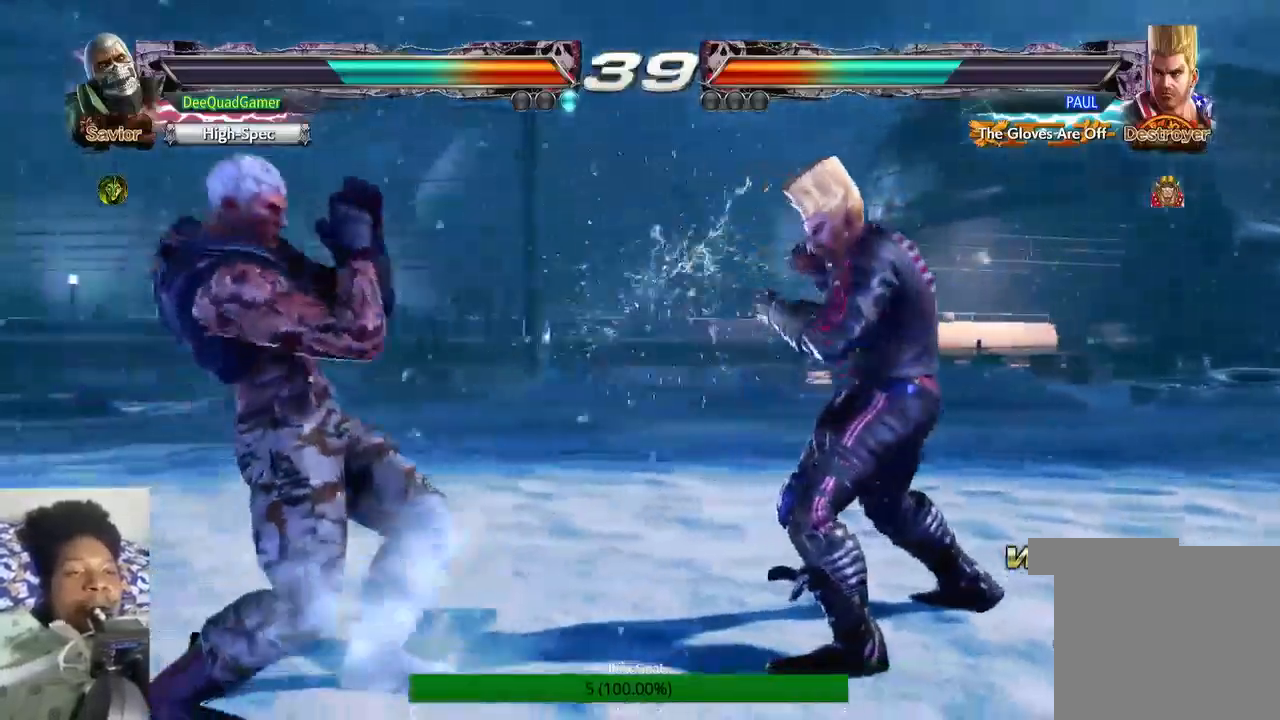
{"buttons": ["CIRCLE"], "left_stick": "center", "right_stick": "center", "events": [[100, "left_stick", "down"], [333, "left_stick", "down-right"], [400, "CIRCLE", "down"], [467, "left_stick", "center"]]}
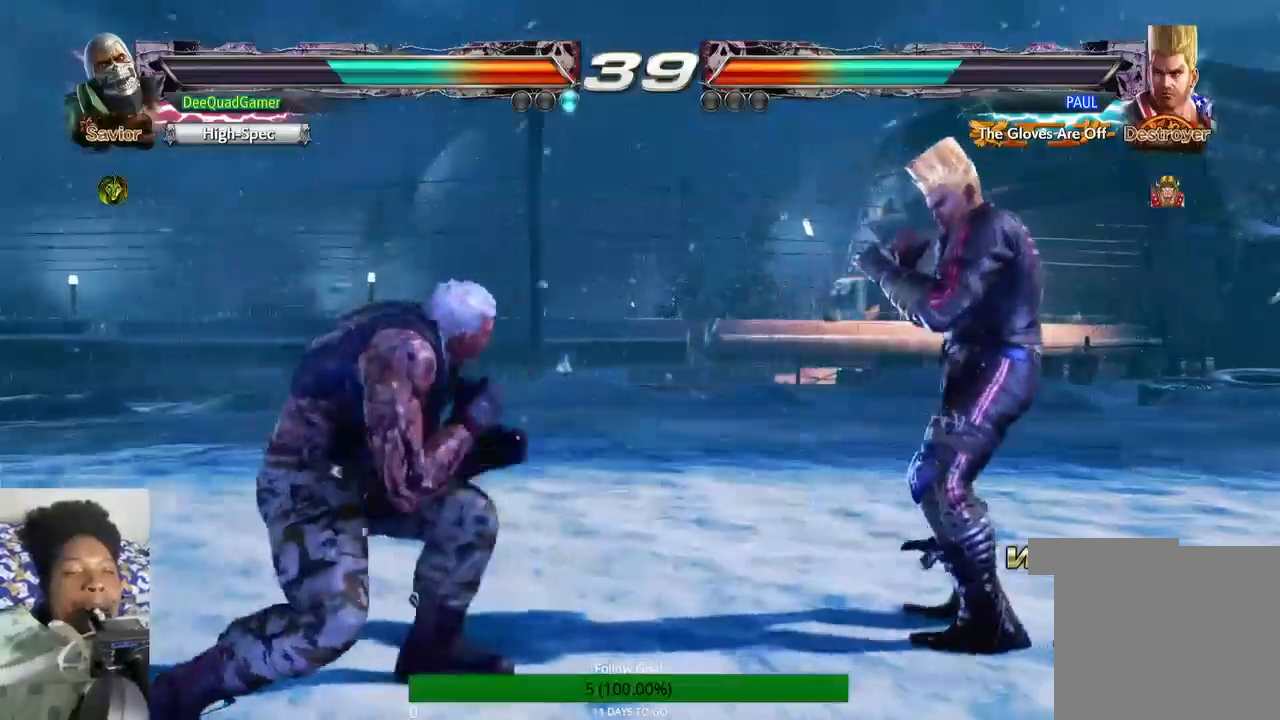
{"buttons": [], "left_stick": "left", "right_stick": "center", "events": [[33, "CIRCLE", "up"], [500, "left_stick", "left"]]}
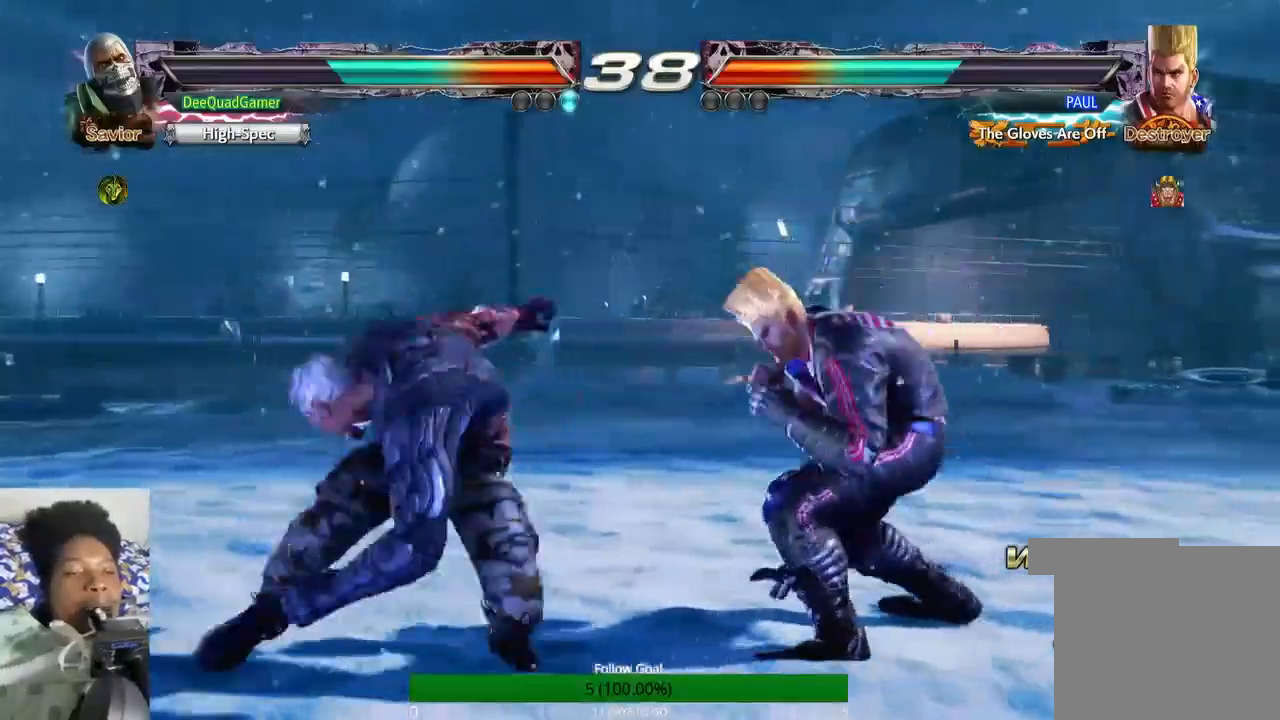
{"buttons": [], "left_stick": "left", "right_stick": "center", "events": []}
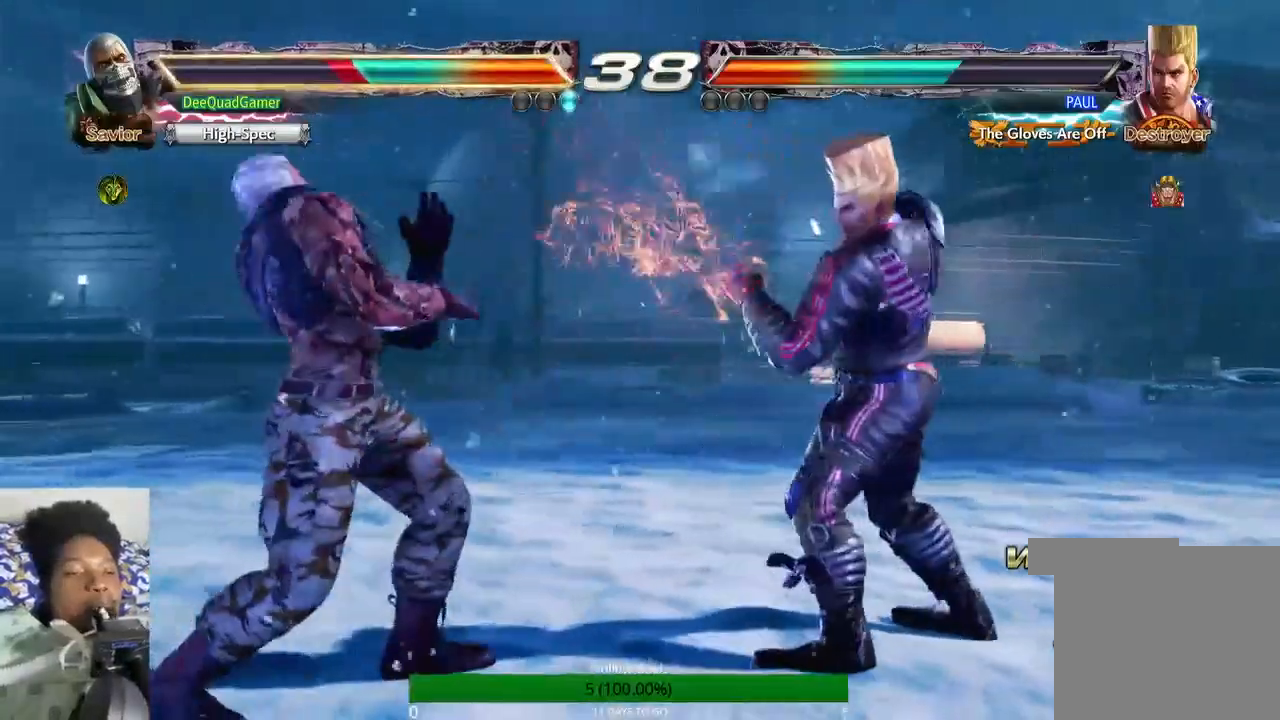
{"buttons": [], "left_stick": "left", "right_stick": "center", "events": []}
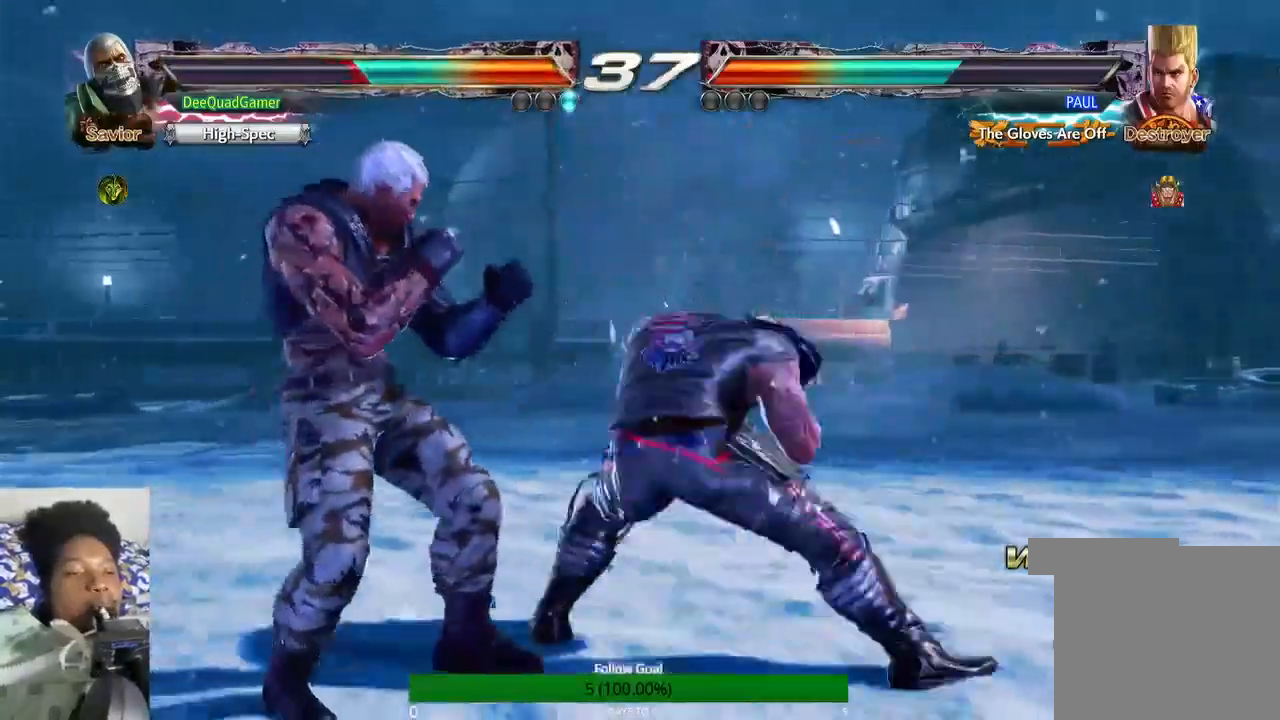
{"buttons": [], "left_stick": "center", "right_stick": "center", "events": [[500, "left_stick", "center"]]}
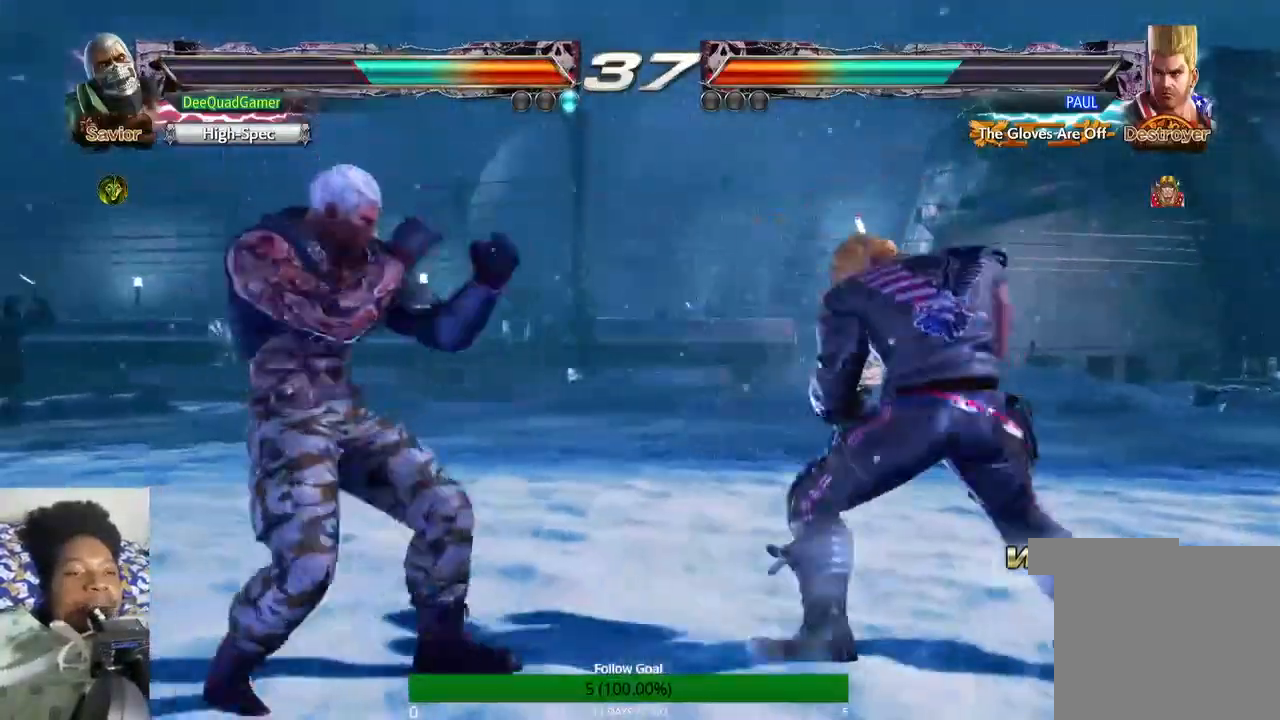
{"buttons": [], "left_stick": "center", "right_stick": "center", "events": [[200, "left_stick", "right"], [367, "left_stick", "center"]]}
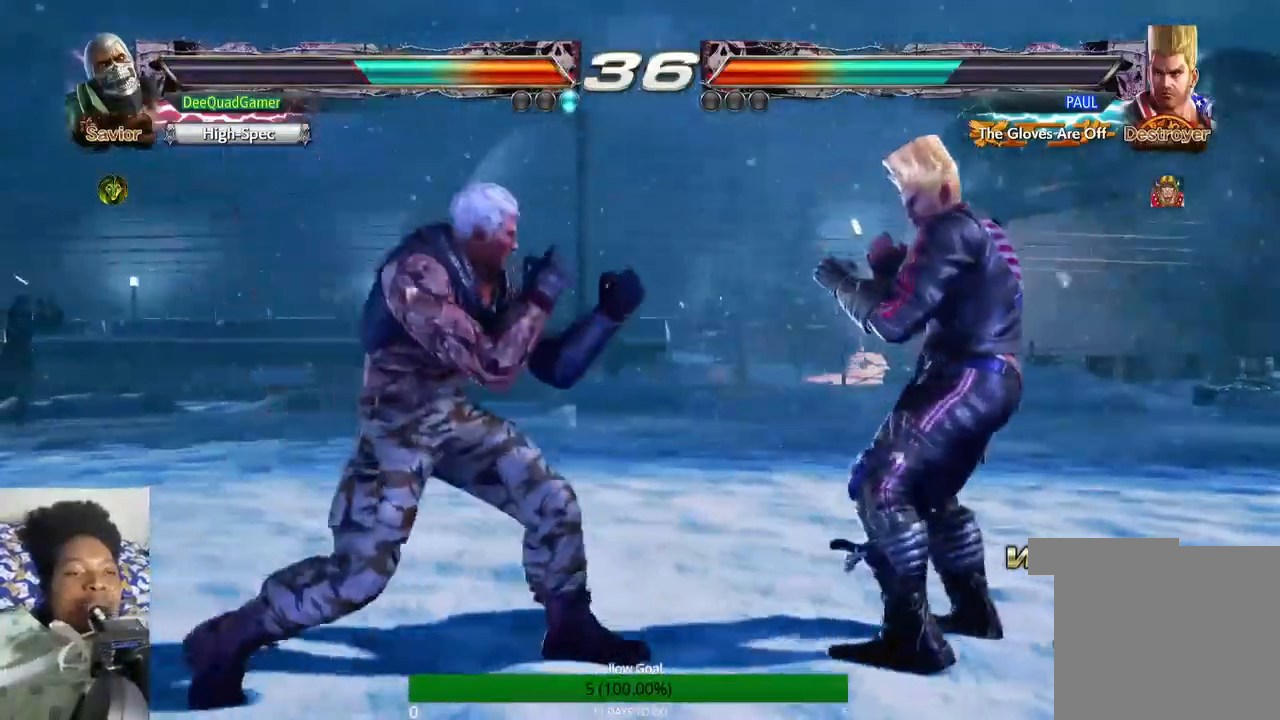
{"buttons": ["TRIANGLE"], "left_stick": "right", "right_stick": "center", "events": [[200, "left_stick", "right"], [267, "left_stick", "center"], [333, "left_stick", "right"], [400, "TRIANGLE", "down"]]}